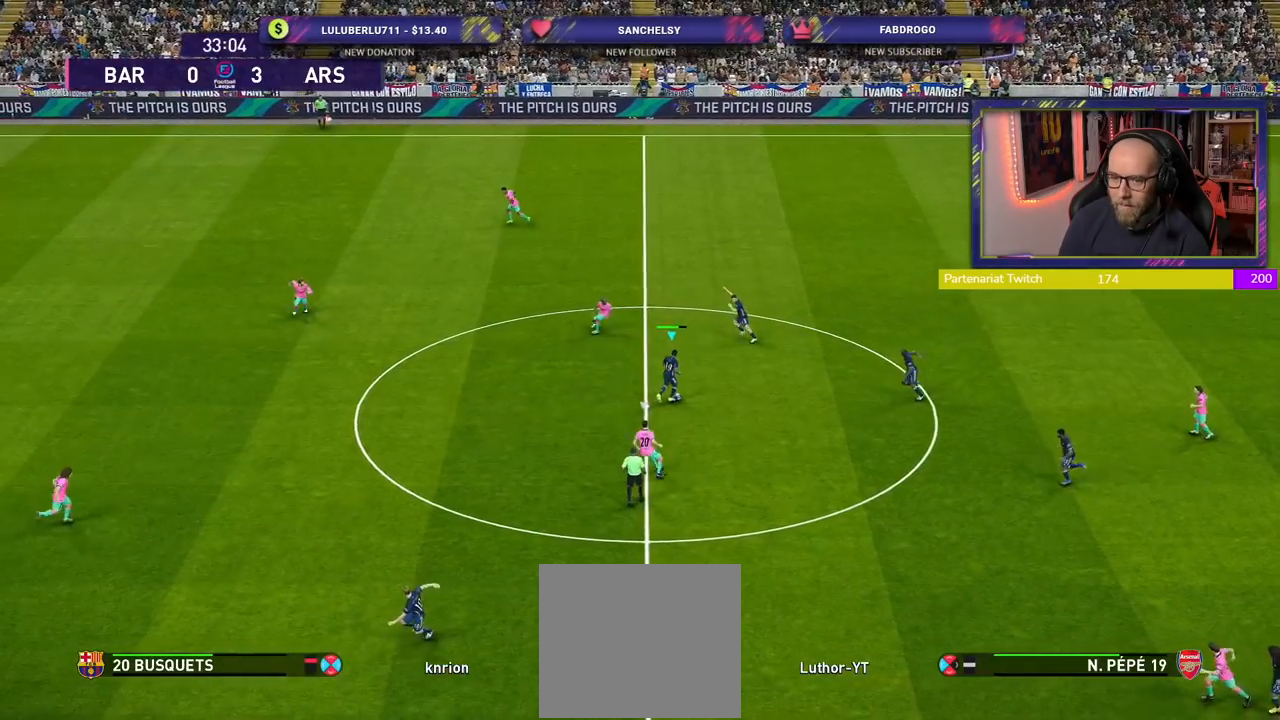
Gameplay with a controller (PlayStation layout); each line is a JSON object with the inputs held at the frame after it. "events" lists button and stick changes between this image and that frame as [ms after this image, input, new state], when the widget could be followed in between.
{"buttons": [], "left_stick": "left", "right_stick": "center", "events": [[160, "left_stick", "left"]]}
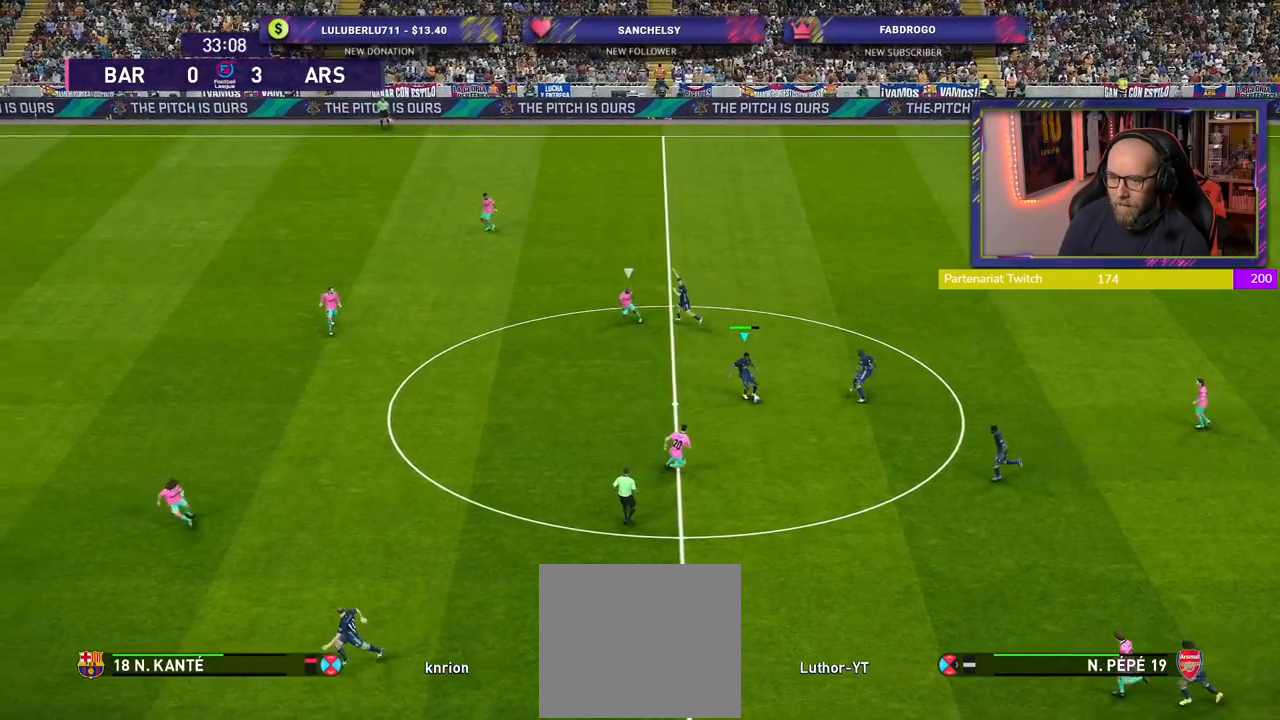
{"buttons": [], "left_stick": "left", "right_stick": "center", "events": []}
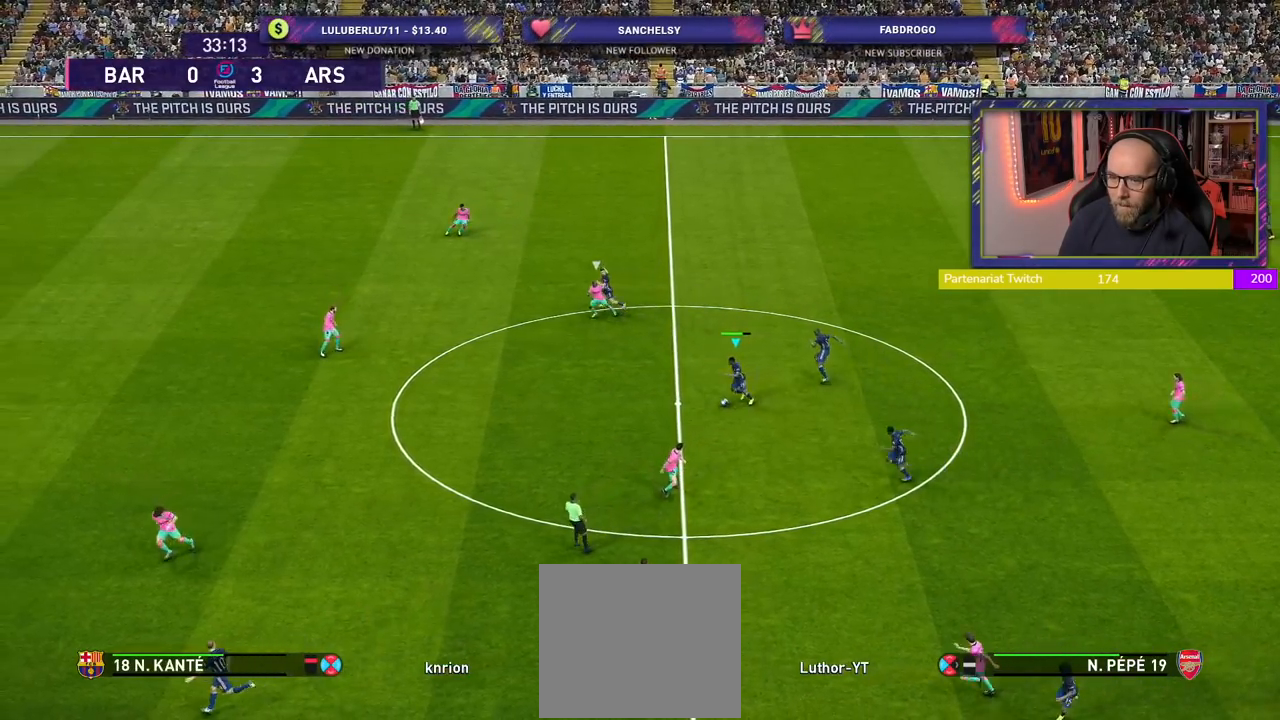
{"buttons": ["R2", "TOUCHPAD"], "left_stick": "left", "right_stick": "center", "events": [[140, "R2", "down"], [500, "TOUCHPAD", "down"]]}
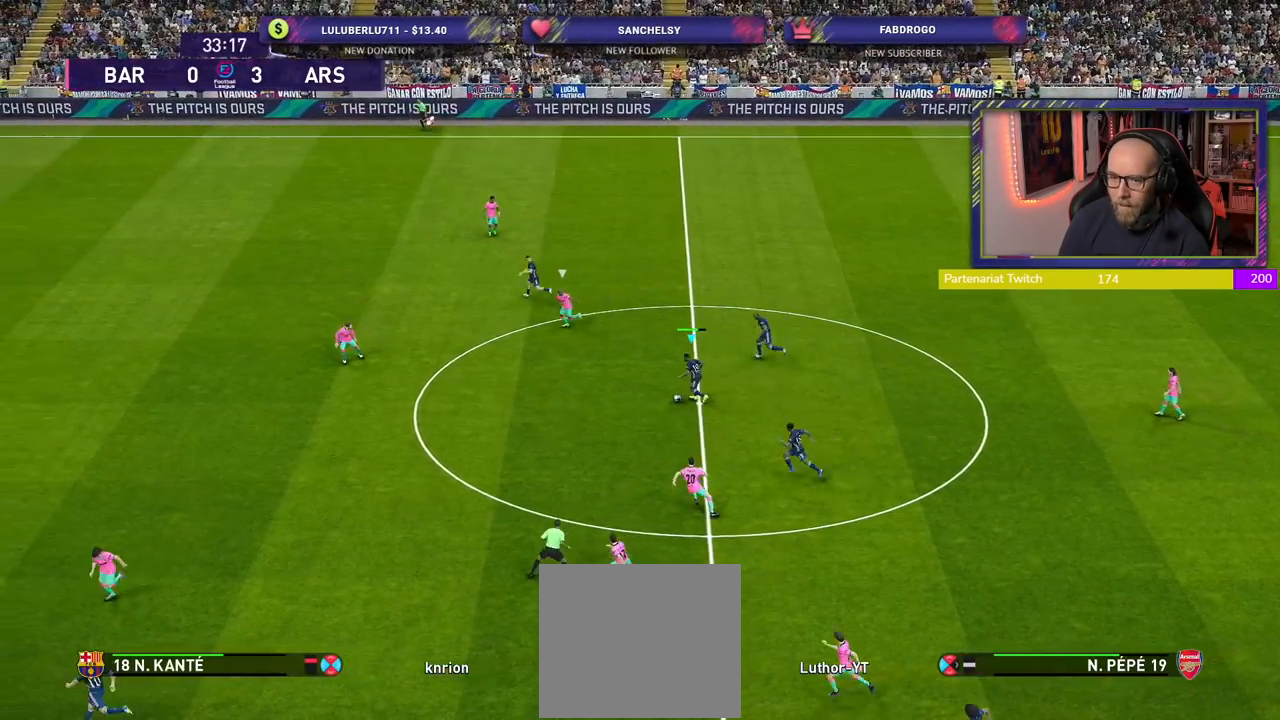
{"buttons": ["R2"], "left_stick": "up-left", "right_stick": "center", "events": [[140, "TRIANGLE", "down"], [160, "left_stick", "up-left"], [300, "TOUCHPAD", "up"], [320, "TRIANGLE", "up"]]}
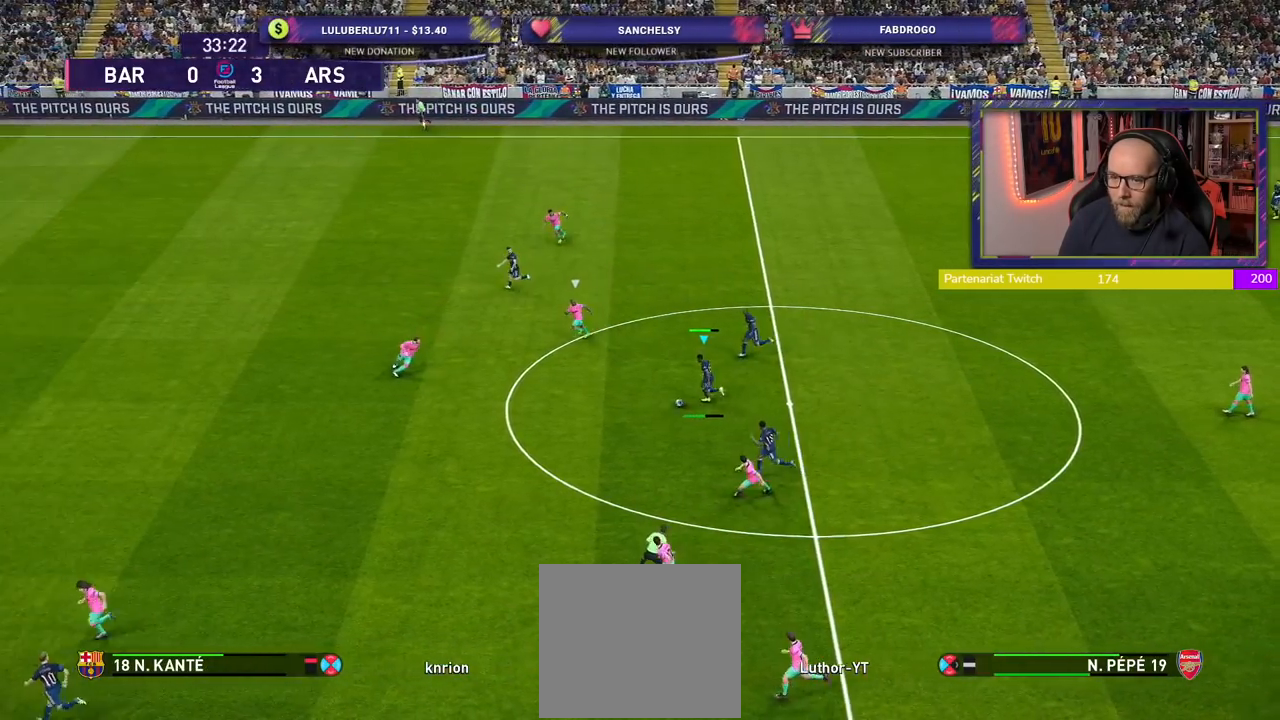
{"buttons": ["R2"], "left_stick": "left", "right_stick": "center", "events": [[220, "left_stick", "left"]]}
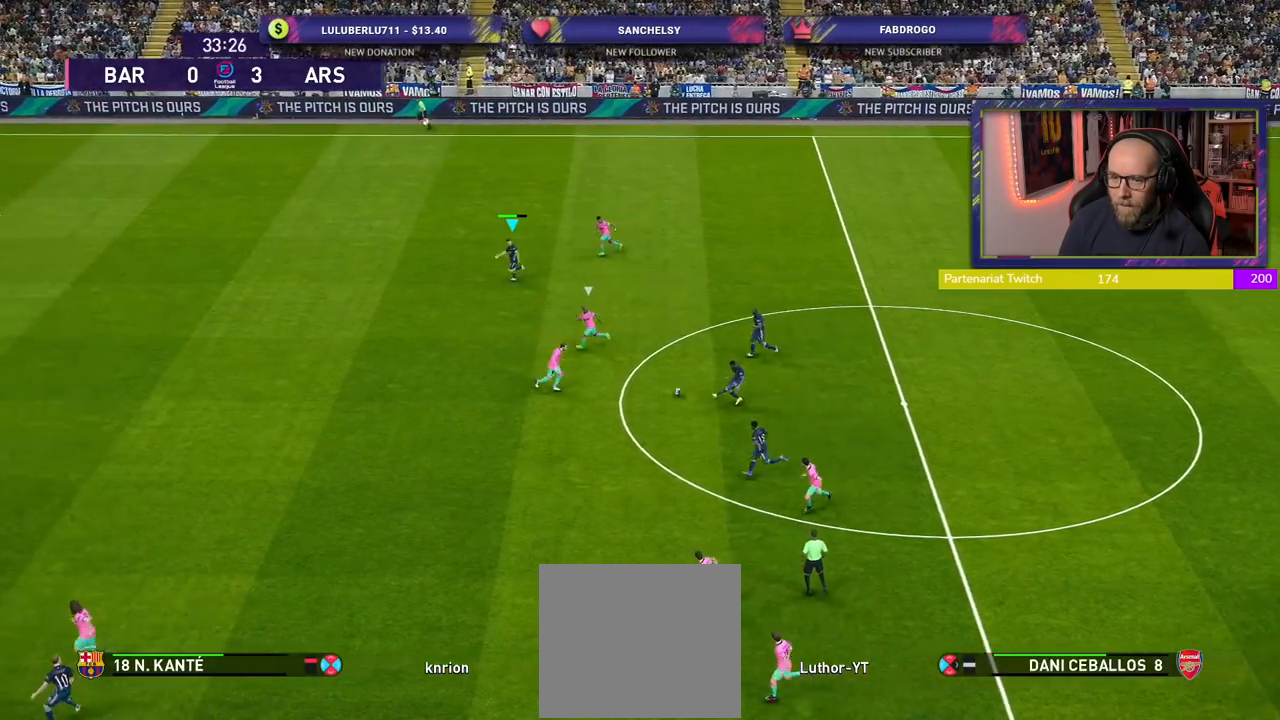
{"buttons": ["R2"], "left_stick": "left", "right_stick": "center", "events": []}
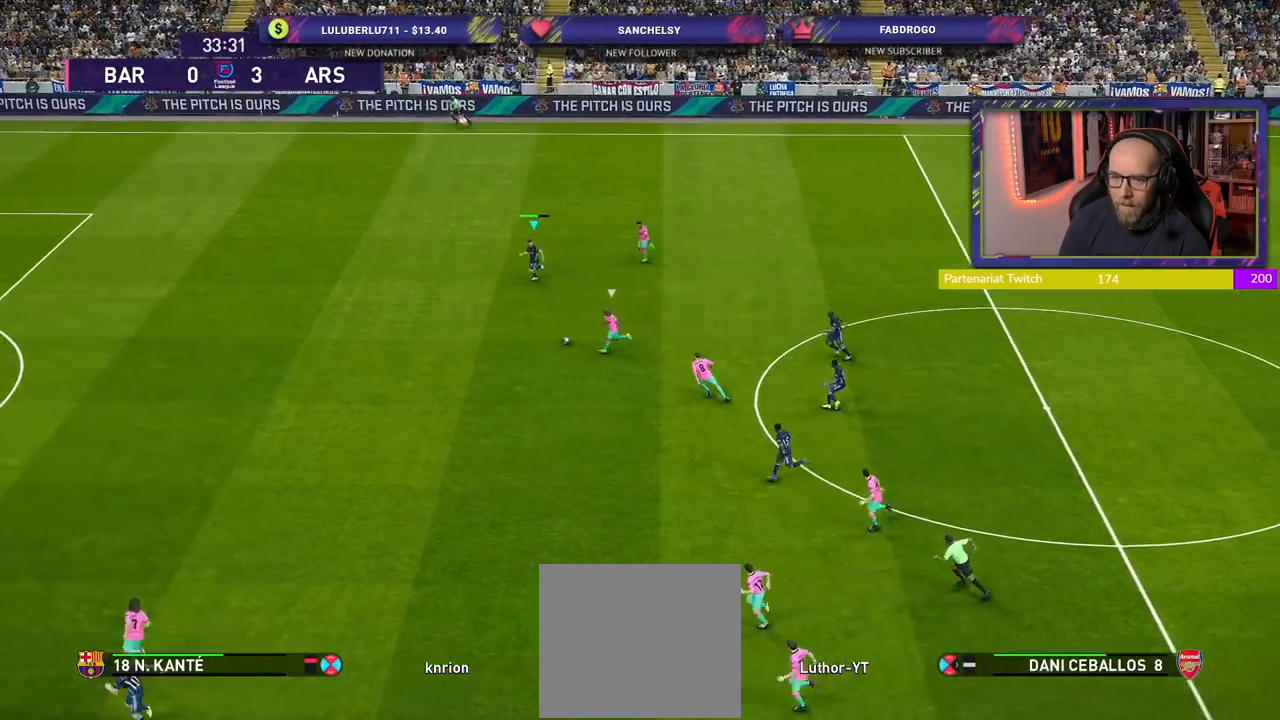
{"buttons": ["R2"], "left_stick": "left", "right_stick": "center", "events": []}
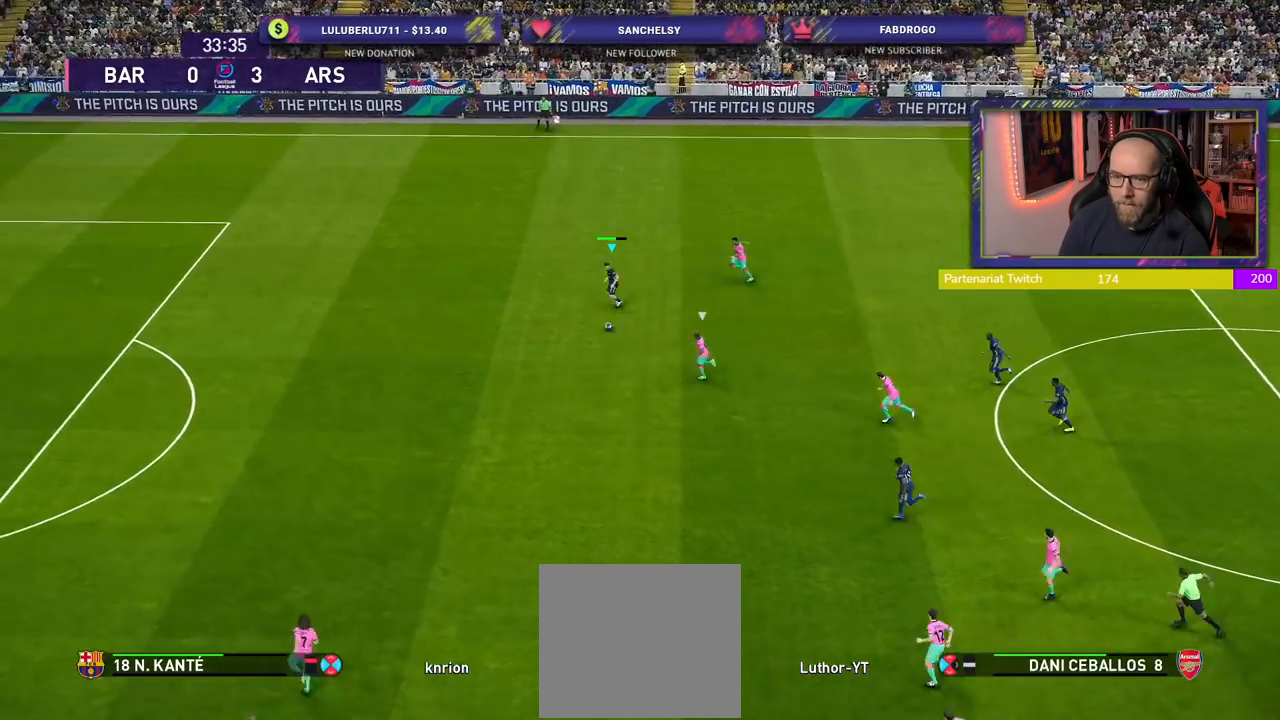
{"buttons": ["R2"], "left_stick": "left", "right_stick": "center", "events": []}
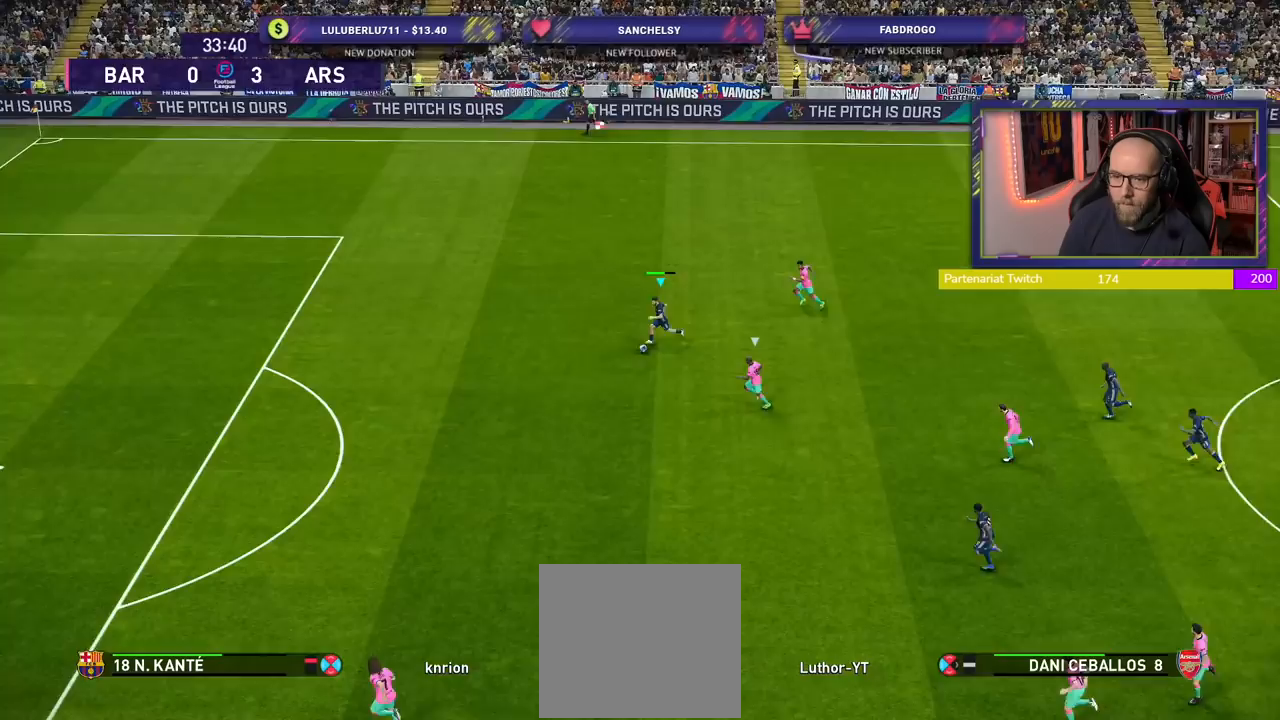
{"buttons": ["R2"], "left_stick": "left", "right_stick": "center", "events": []}
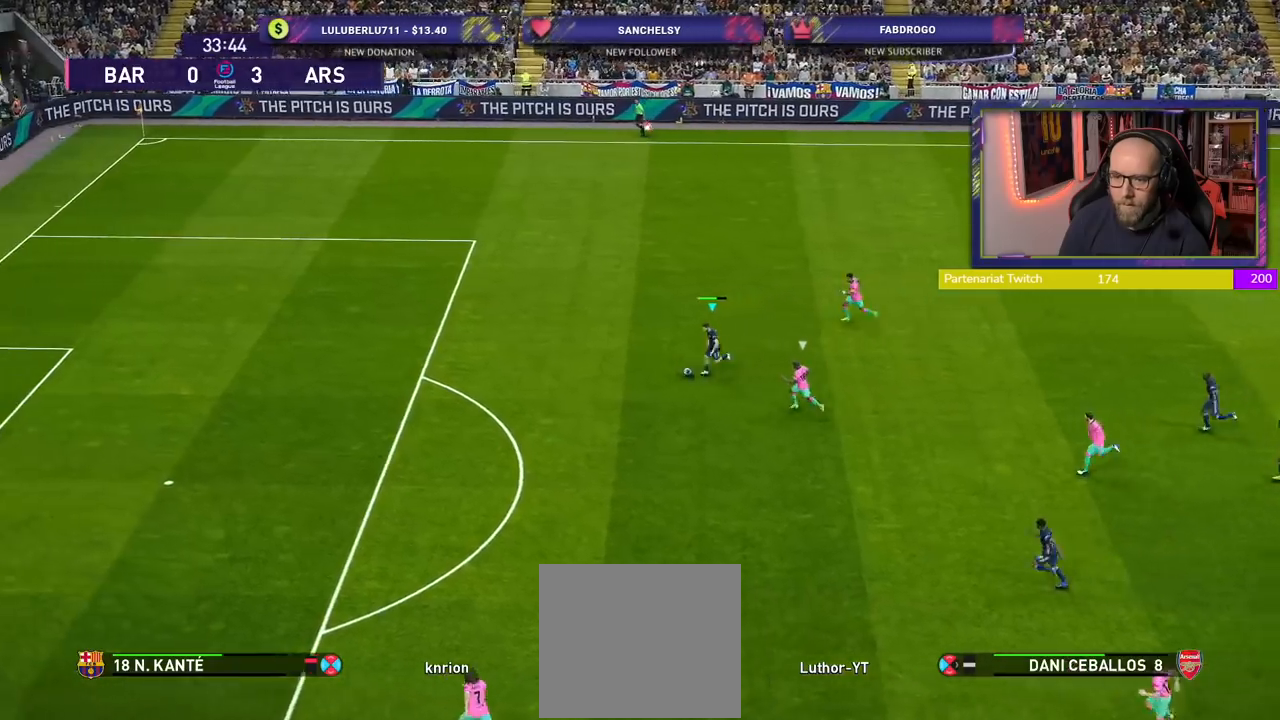
{"buttons": ["R2"], "left_stick": "left", "right_stick": "center", "events": []}
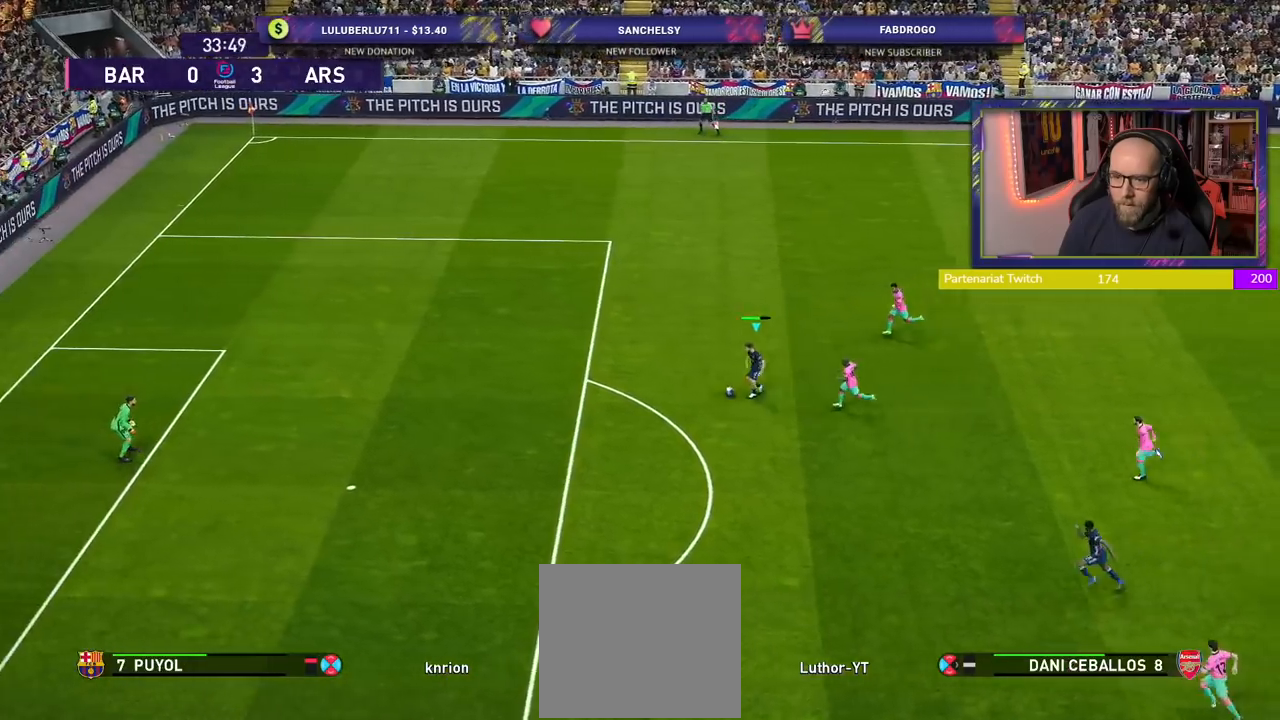
{"buttons": ["SQUARE"], "left_stick": "left", "right_stick": "center", "events": [[480, "R2", "up"], [500, "SQUARE", "down"]]}
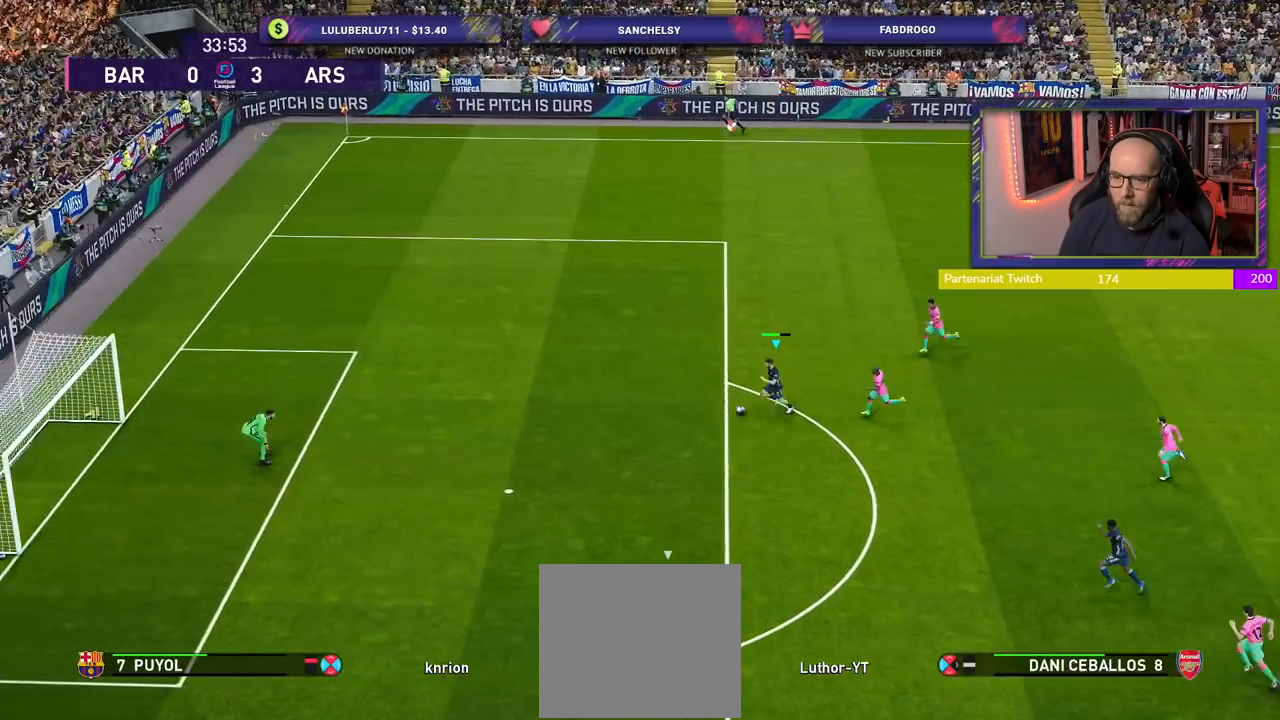
{"buttons": [], "left_stick": "left", "right_stick": "center", "events": [[40, "left_stick", "center"], [100, "CROSS", "down"], [100, "SQUARE", "up"], [140, "left_stick", "up-left"], [220, "CROSS", "up"], [360, "left_stick", "left"]]}
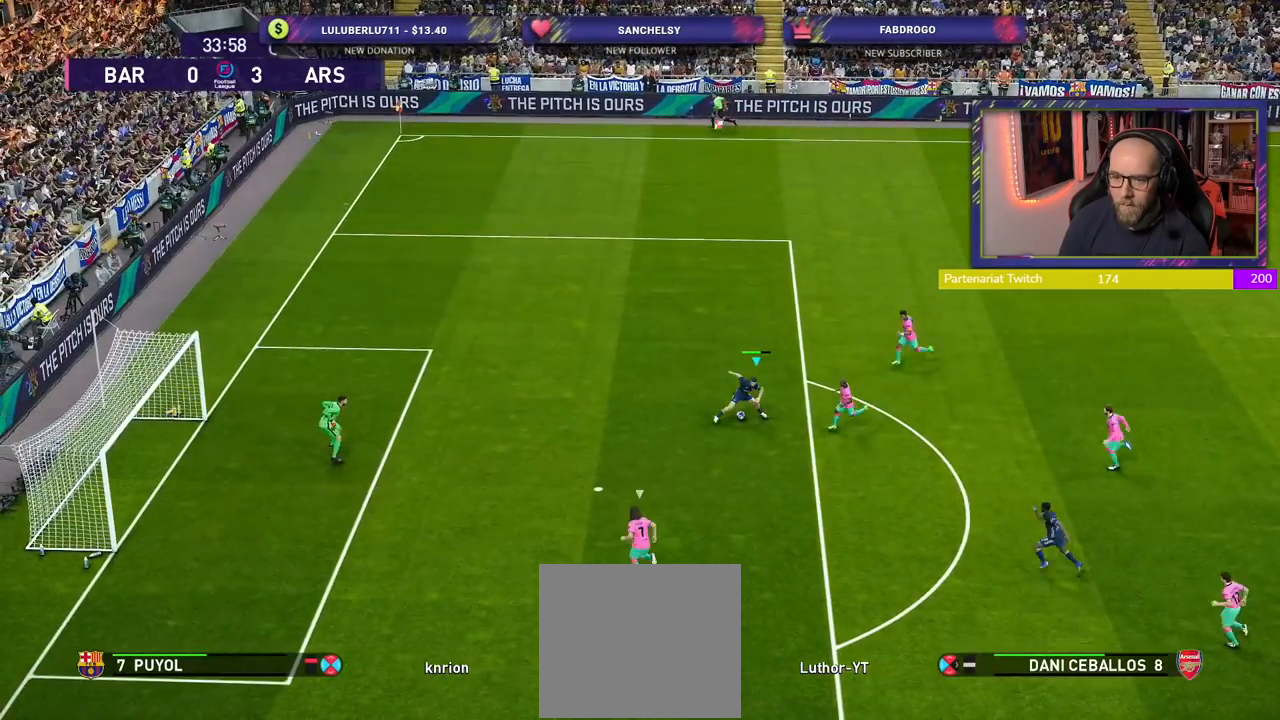
{"buttons": [], "left_stick": "left", "right_stick": "center", "events": []}
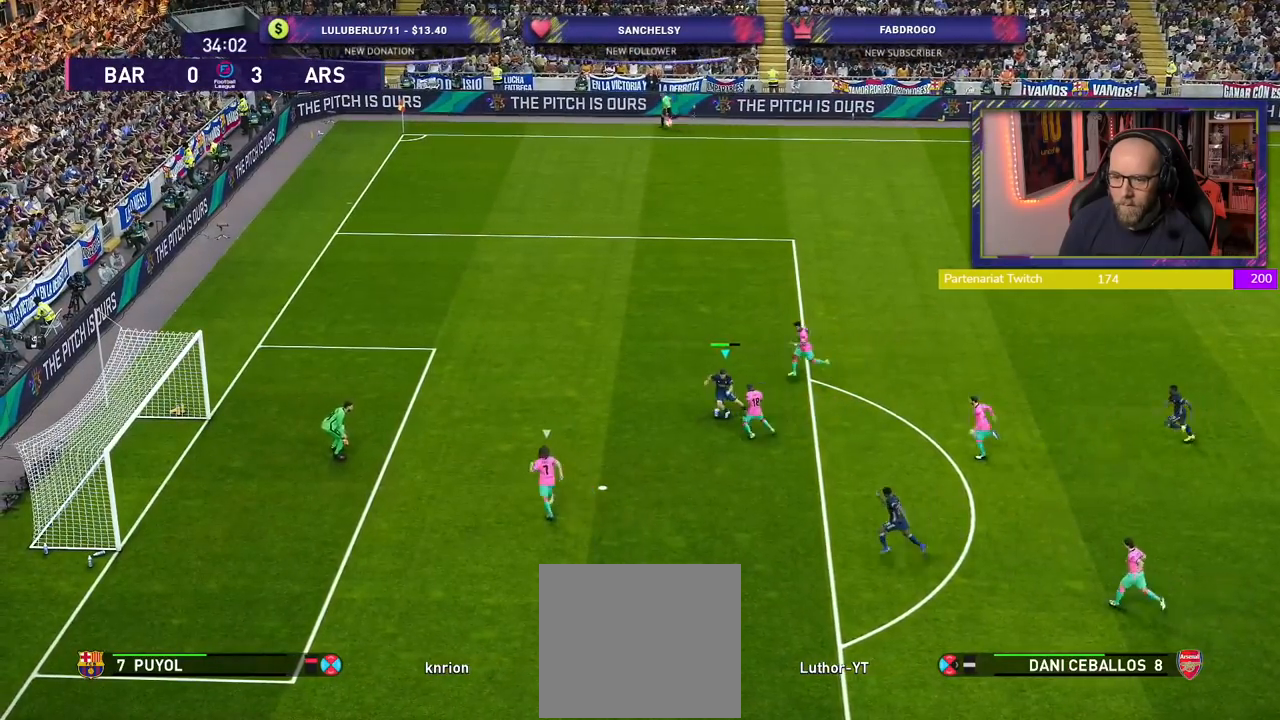
{"buttons": [], "left_stick": "left", "right_stick": "center", "events": [[120, "SQUARE", "down"], [280, "SQUARE", "up"]]}
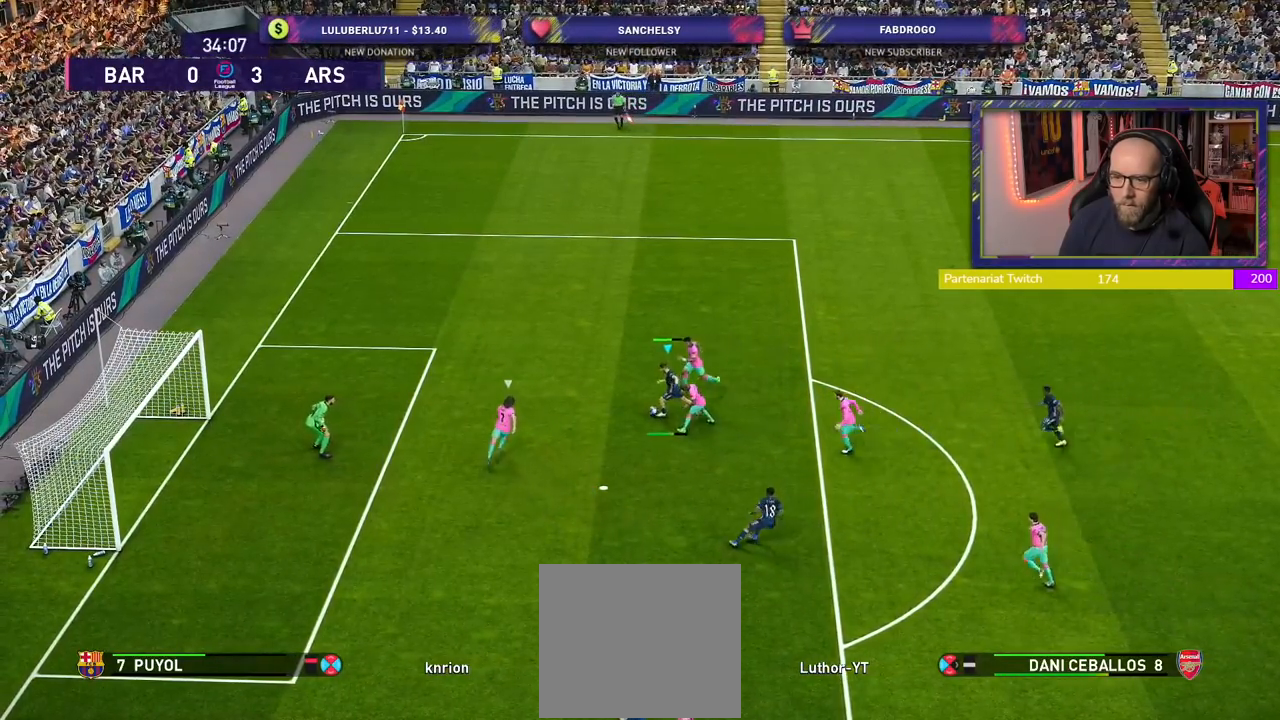
{"buttons": [], "left_stick": "center", "right_stick": "center", "events": [[220, "left_stick", "center"]]}
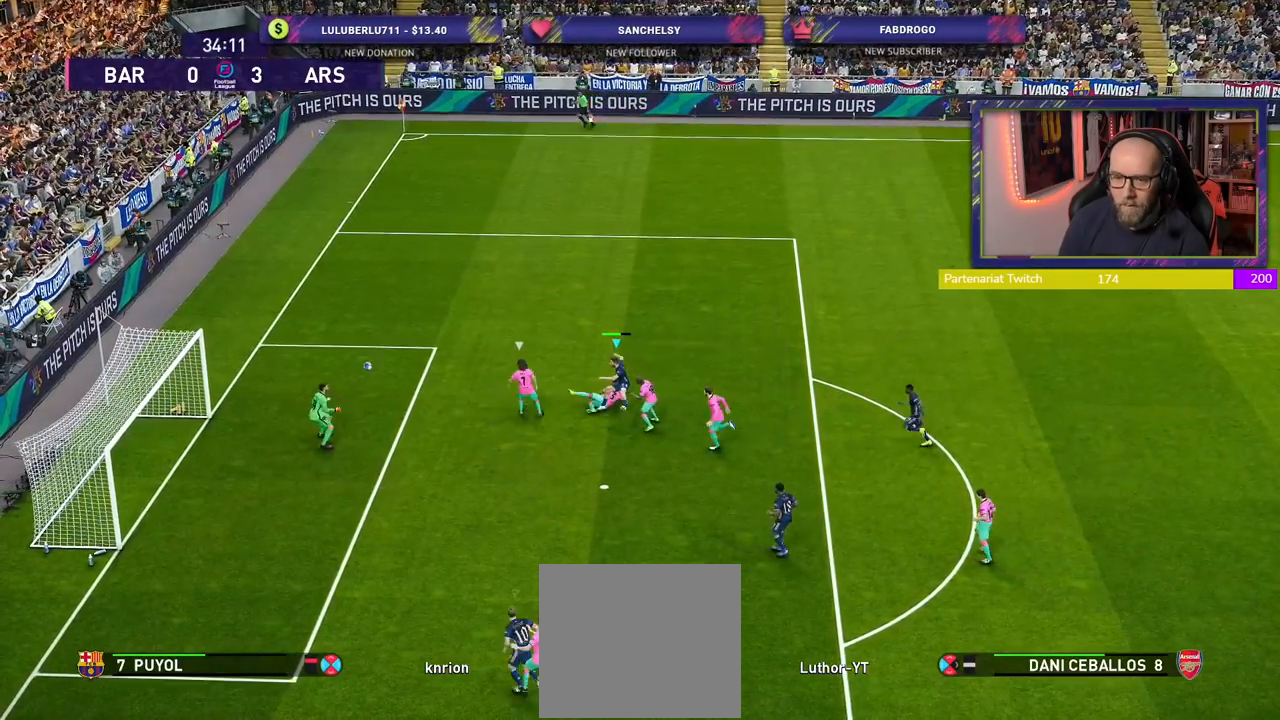
{"buttons": [], "left_stick": "center", "right_stick": "center", "events": []}
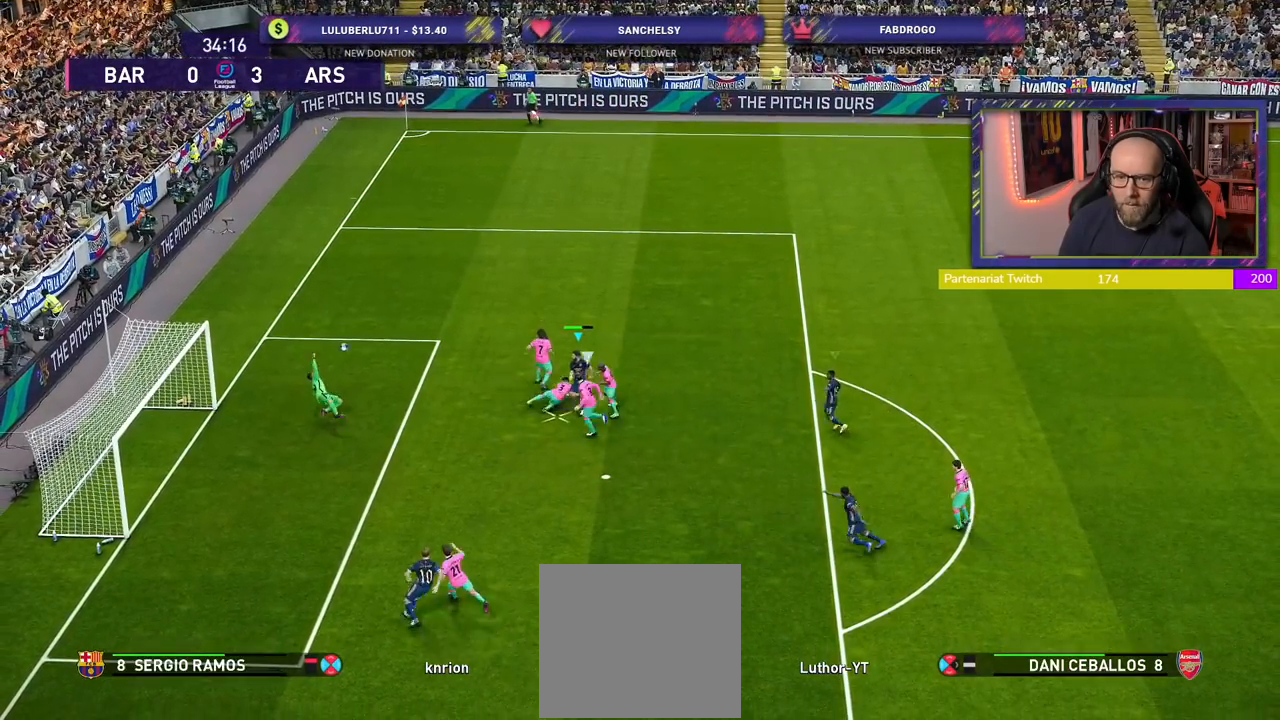
{"buttons": ["R2"], "left_stick": "down-left", "right_stick": "center", "events": [[20, "left_stick", "left"], [40, "R2", "down"], [240, "SQUARE", "down"], [280, "left_stick", "down-left"], [360, "SQUARE", "up"]]}
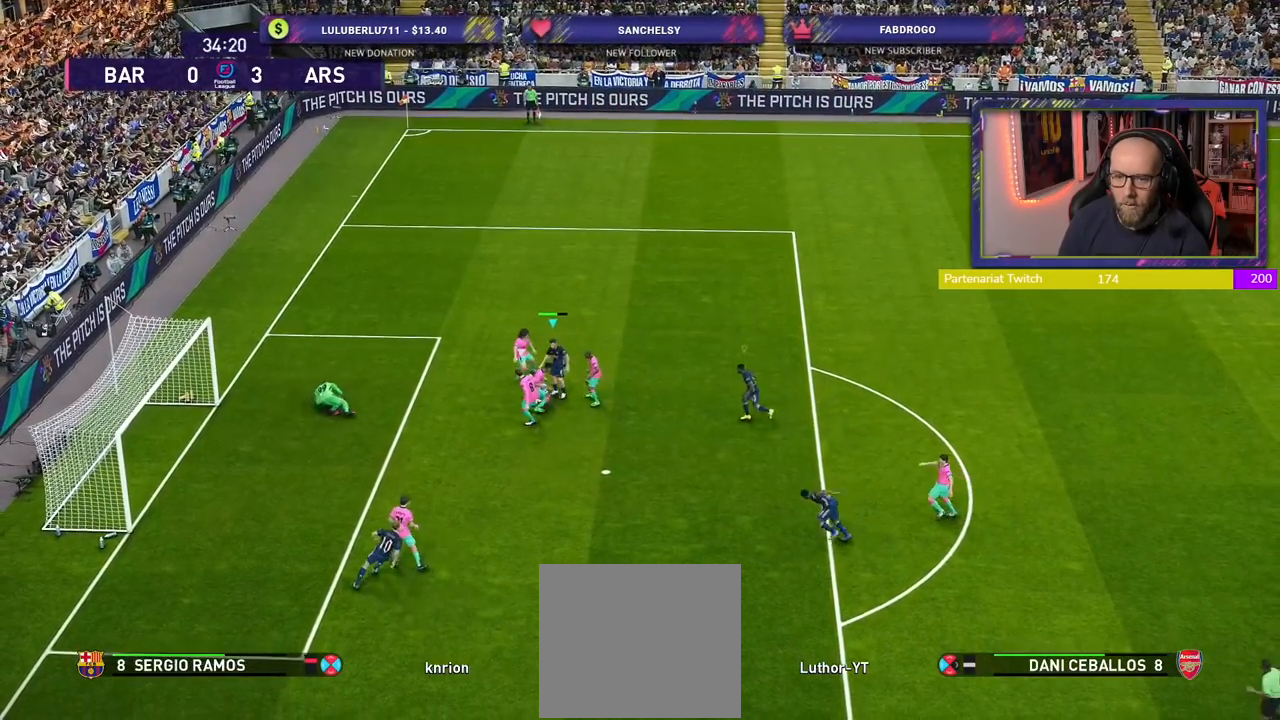
{"buttons": ["SQUARE", "R2"], "left_stick": "down-left", "right_stick": "center", "events": [[340, "SQUARE", "down"]]}
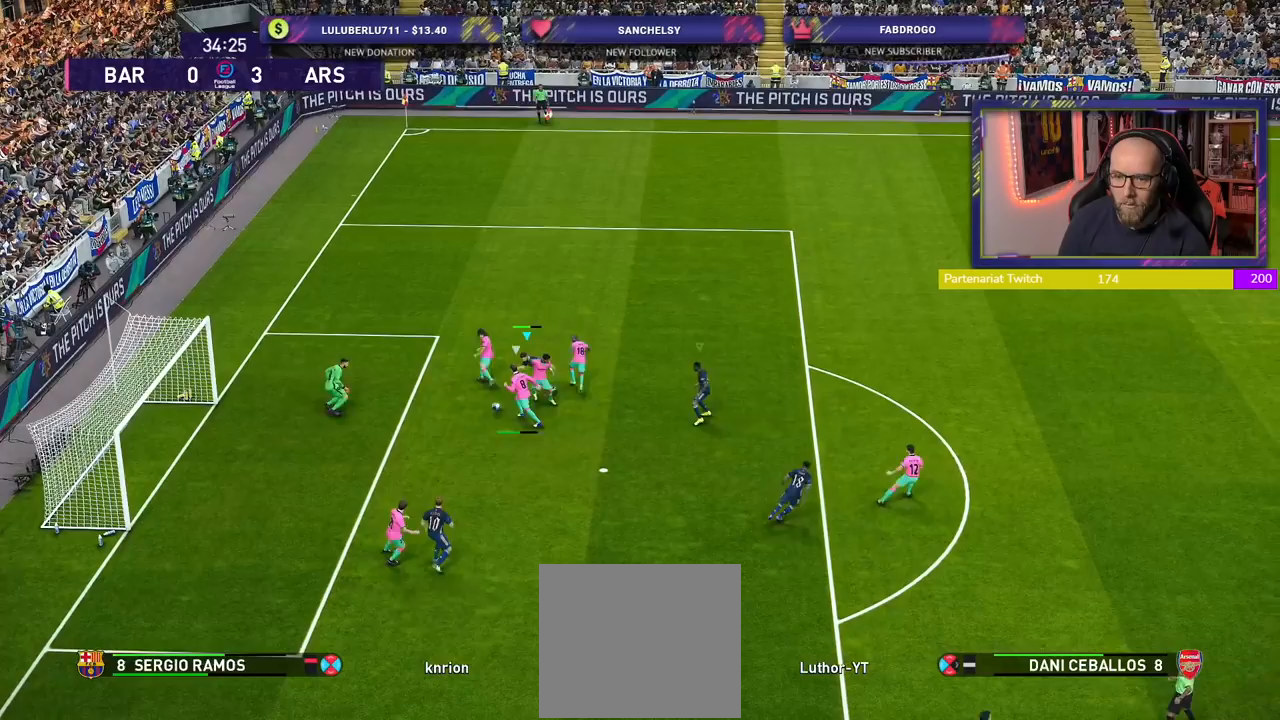
{"buttons": ["R2"], "left_stick": "down-left", "right_stick": "center", "events": [[100, "SQUARE", "up"]]}
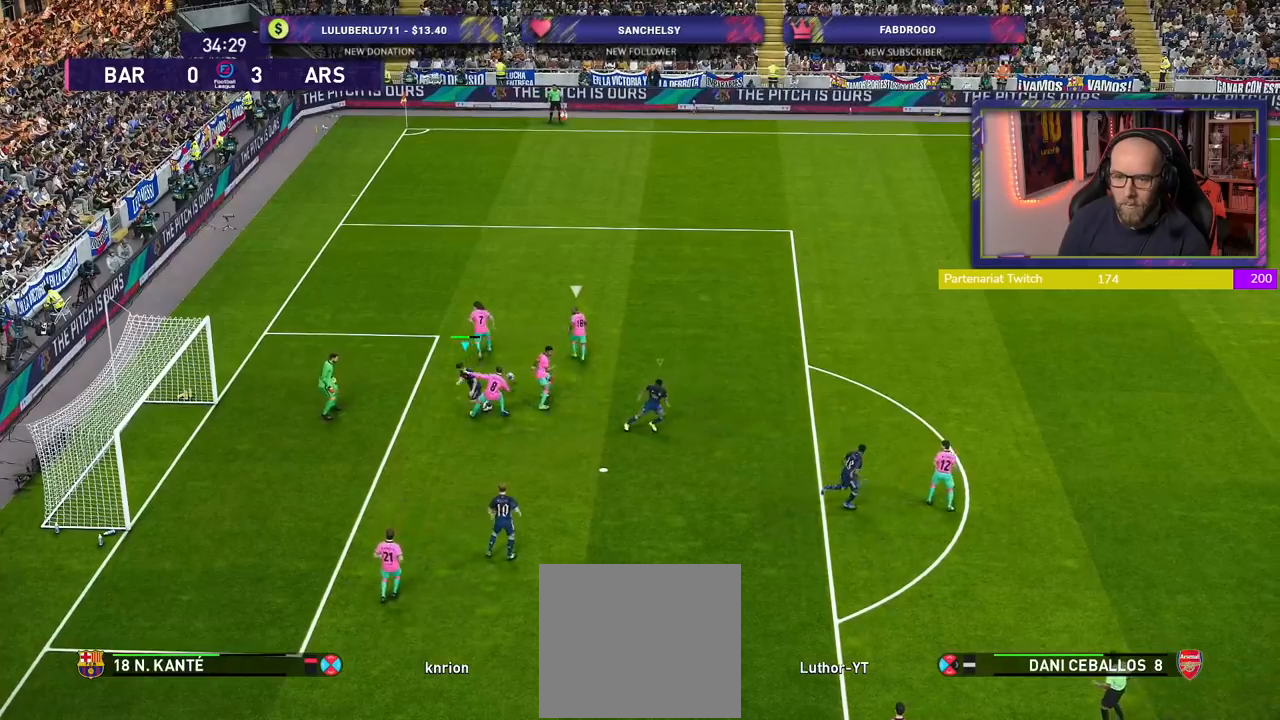
{"buttons": ["R2"], "left_stick": "up-right", "right_stick": "center", "events": [[220, "L1", "down"], [220, "left_stick", "up"], [380, "left_stick", "up-right"], [440, "L1", "up"]]}
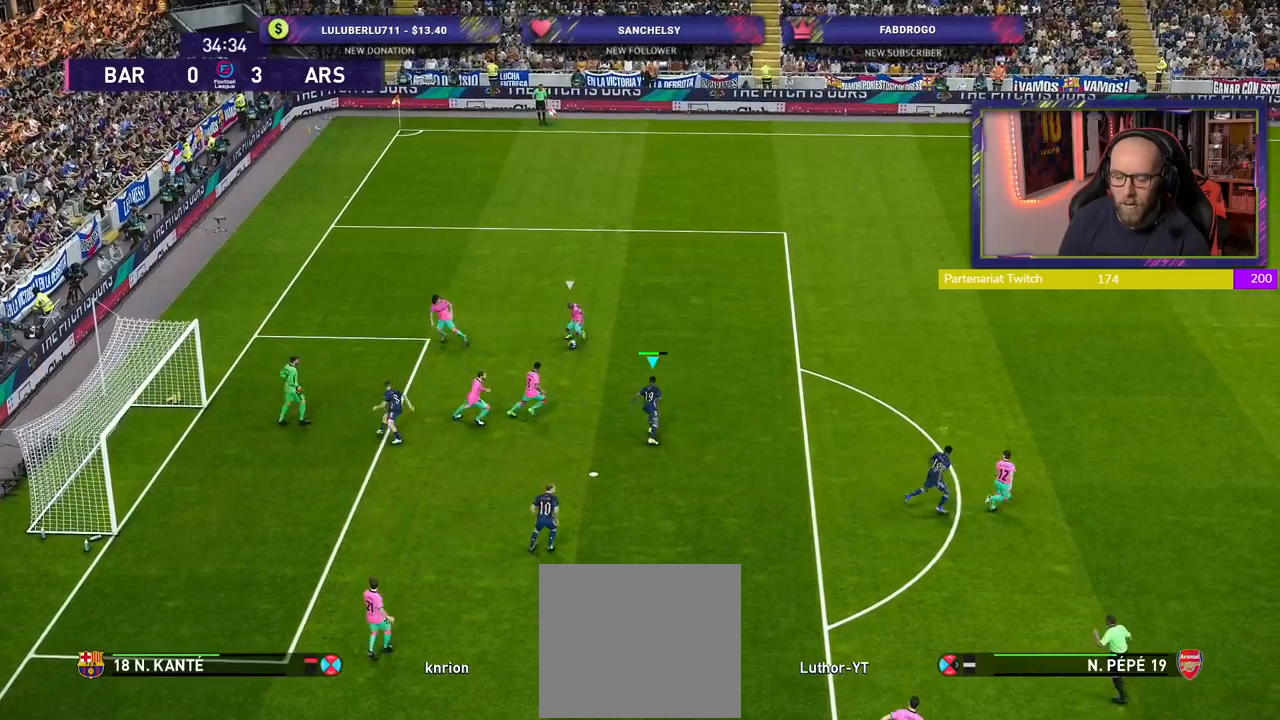
{"buttons": ["R2"], "left_stick": "up-right", "right_stick": "center", "events": []}
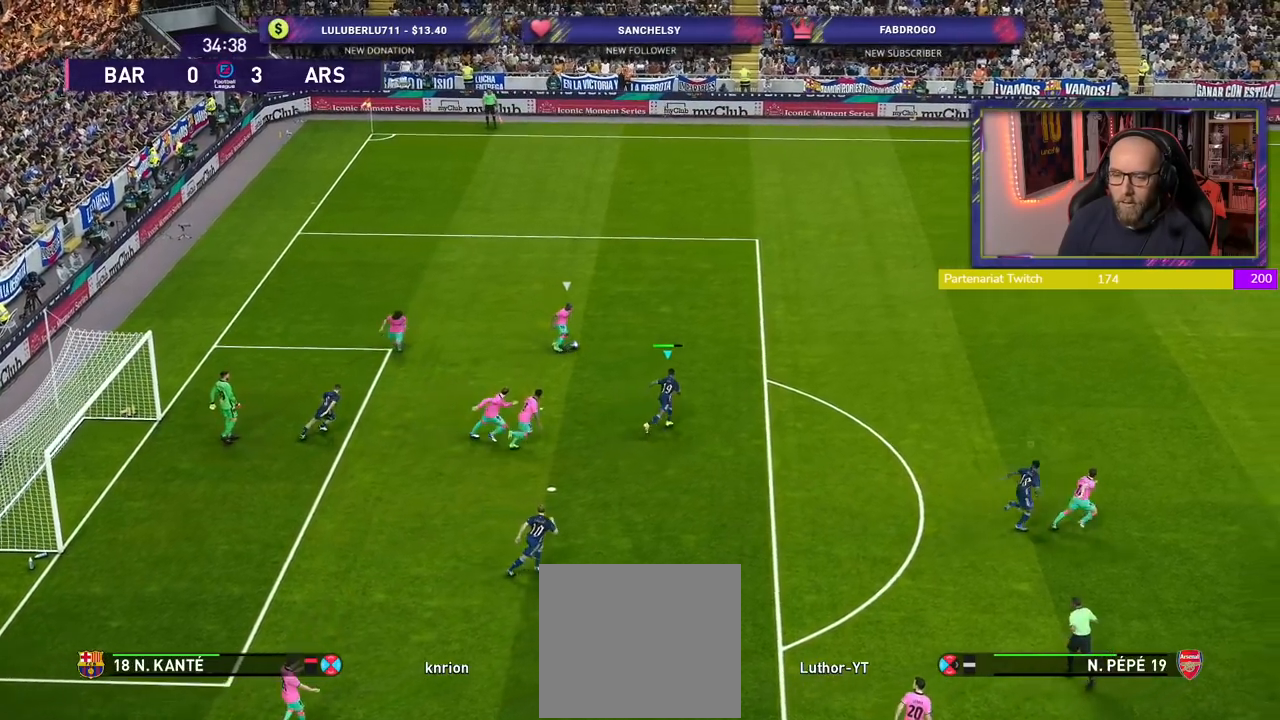
{"buttons": ["R2"], "left_stick": "up-right", "right_stick": "center", "events": []}
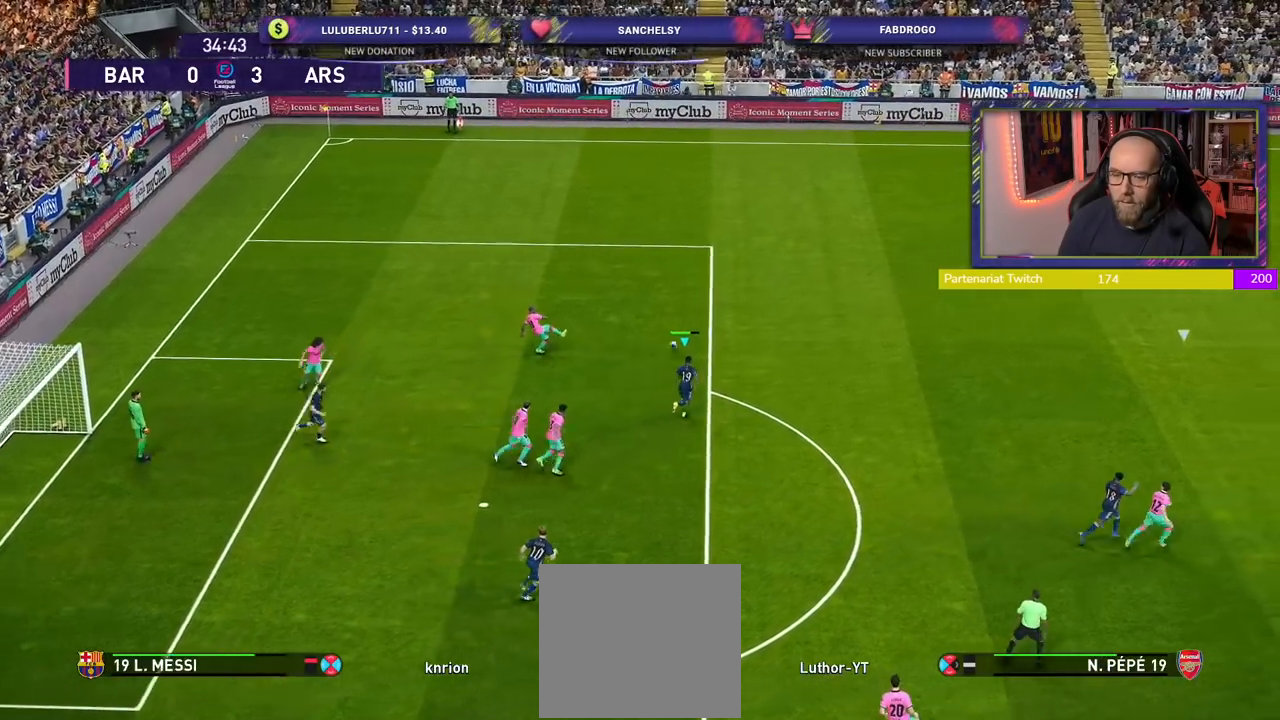
{"buttons": ["CROSS", "R2"], "left_stick": "center", "right_stick": "center", "events": [[120, "CROSS", "down"], [120, "L1", "down"], [160, "left_stick", "up-left"], [300, "L1", "up"], [320, "left_stick", "center"]]}
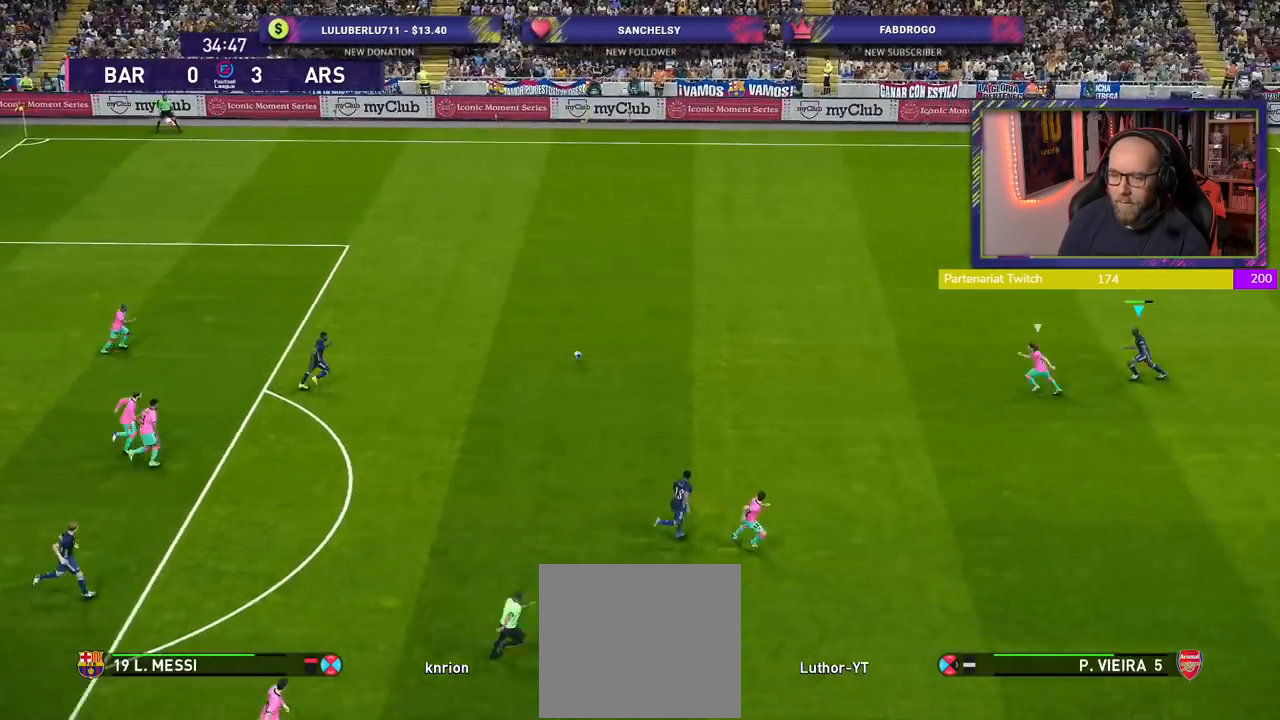
{"buttons": ["R2"], "left_stick": "down", "right_stick": "center", "events": [[280, "left_stick", "down"], [440, "CROSS", "up"]]}
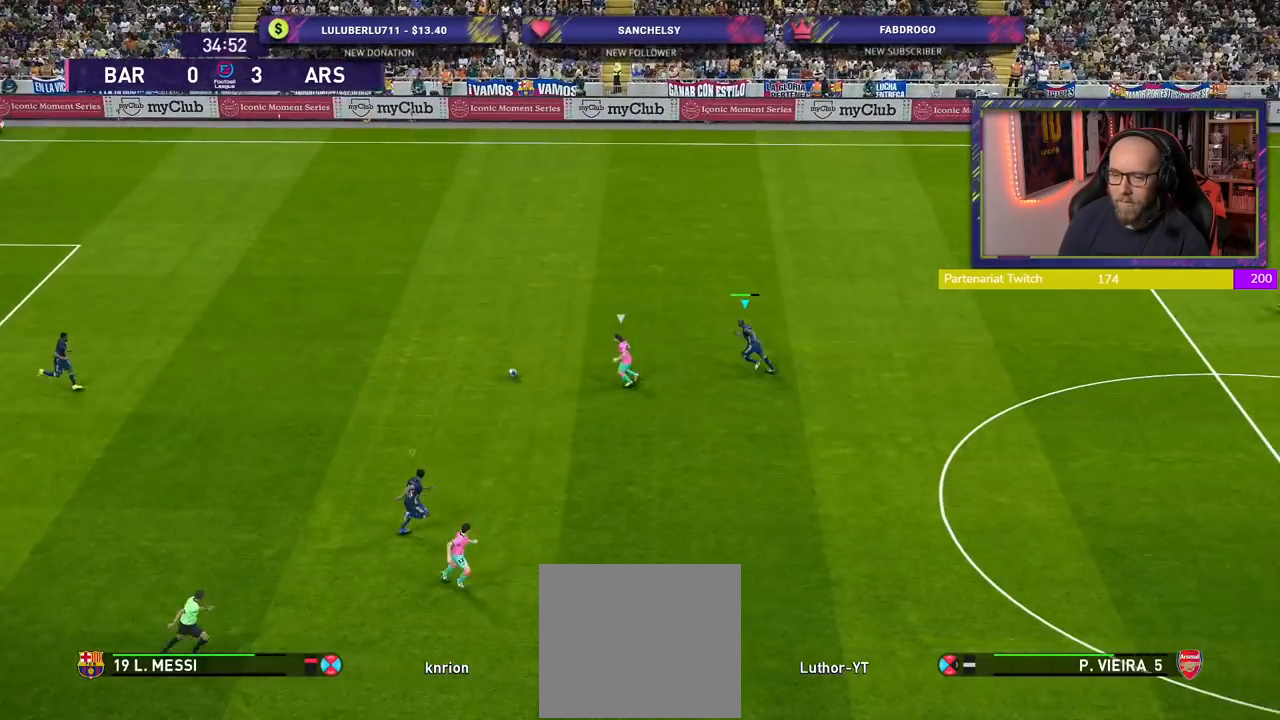
{"buttons": ["R2"], "left_stick": "right", "right_stick": "center", "events": [[120, "left_stick", "down-right"], [260, "L1", "down"], [400, "left_stick", "right"], [420, "L1", "up"]]}
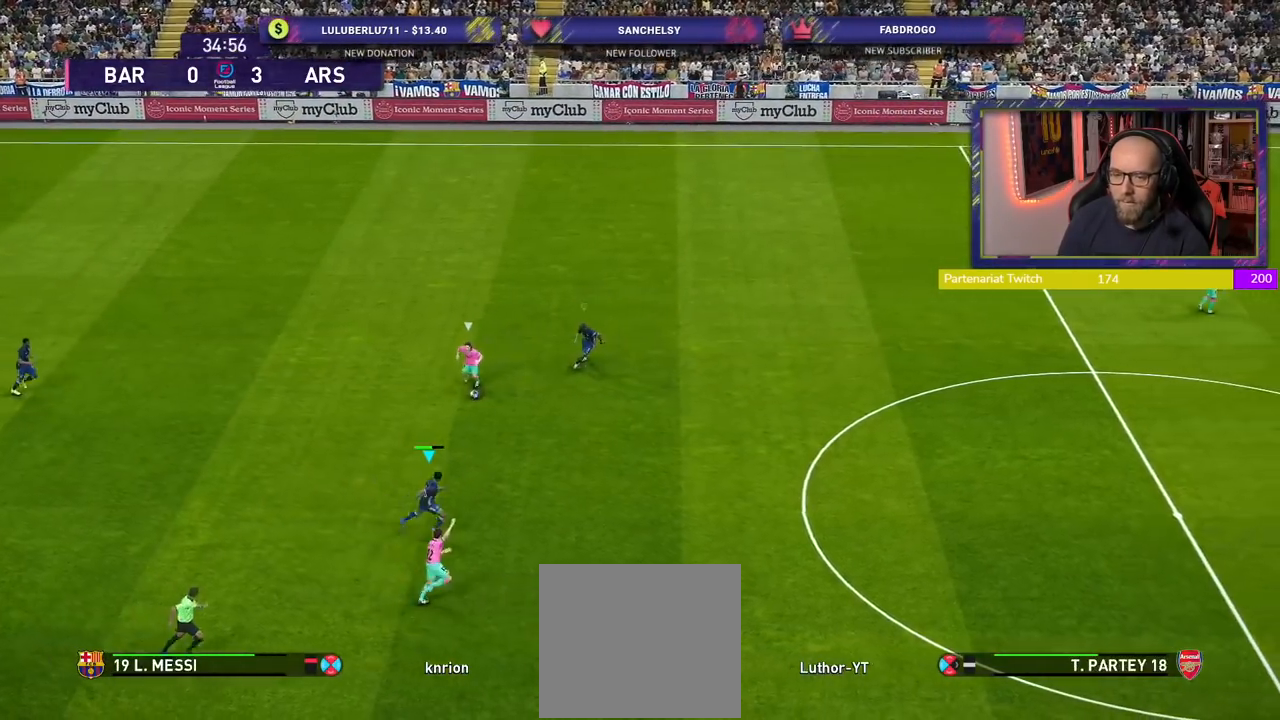
{"buttons": ["R2"], "left_stick": "up-right", "right_stick": "center", "events": [[260, "left_stick", "up-right"]]}
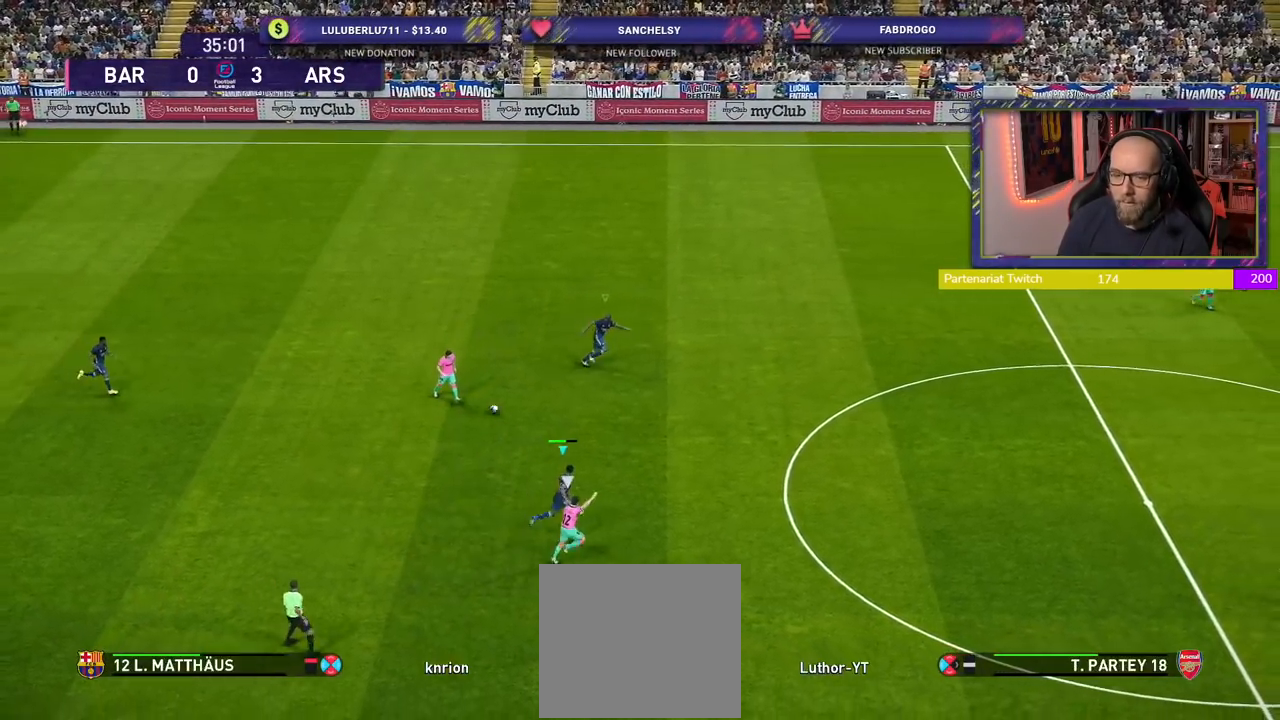
{"buttons": ["R2"], "left_stick": "up-right", "right_stick": "center", "events": []}
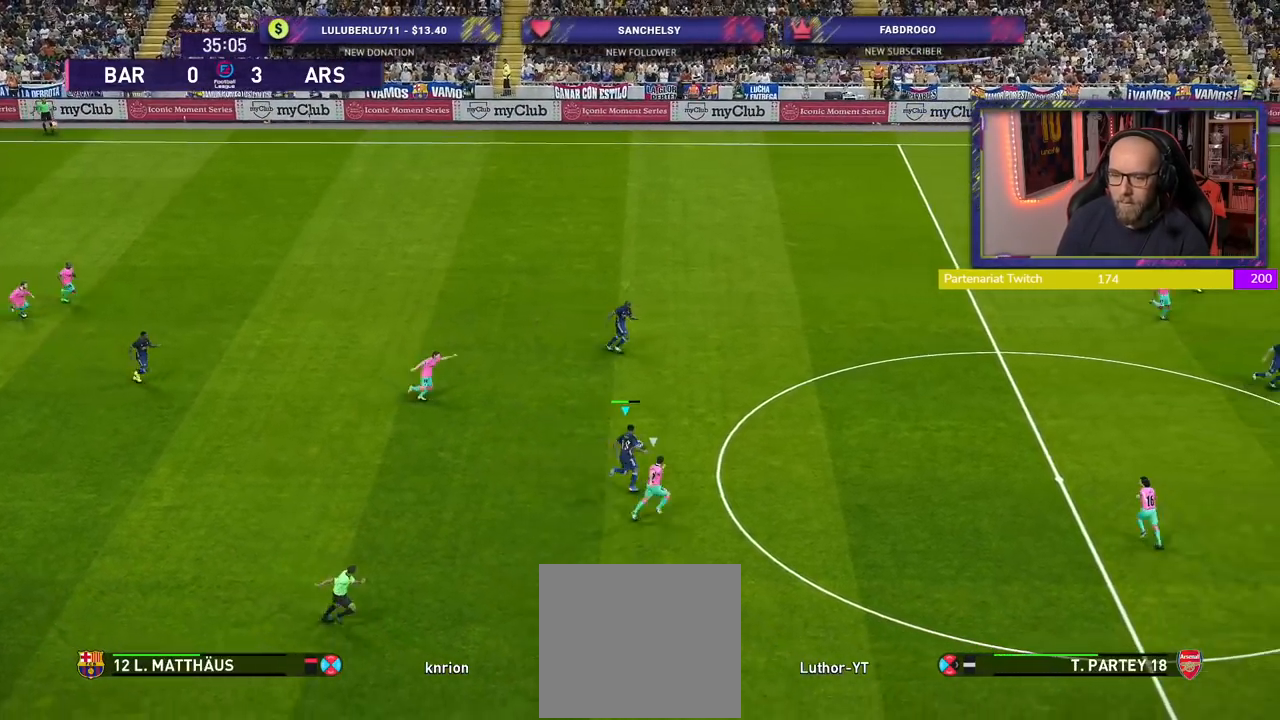
{"buttons": ["R2"], "left_stick": "right", "right_stick": "center", "events": [[360, "left_stick", "right"]]}
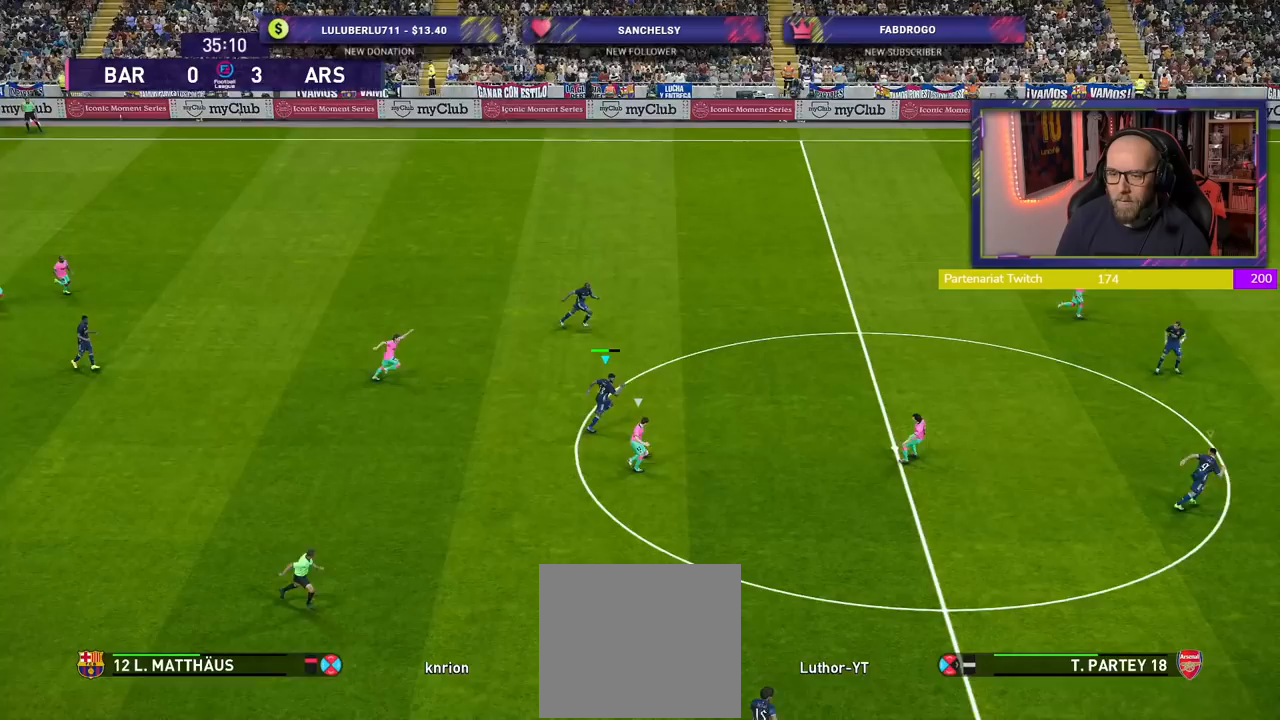
{"buttons": ["R2"], "left_stick": "right", "right_stick": "center", "events": []}